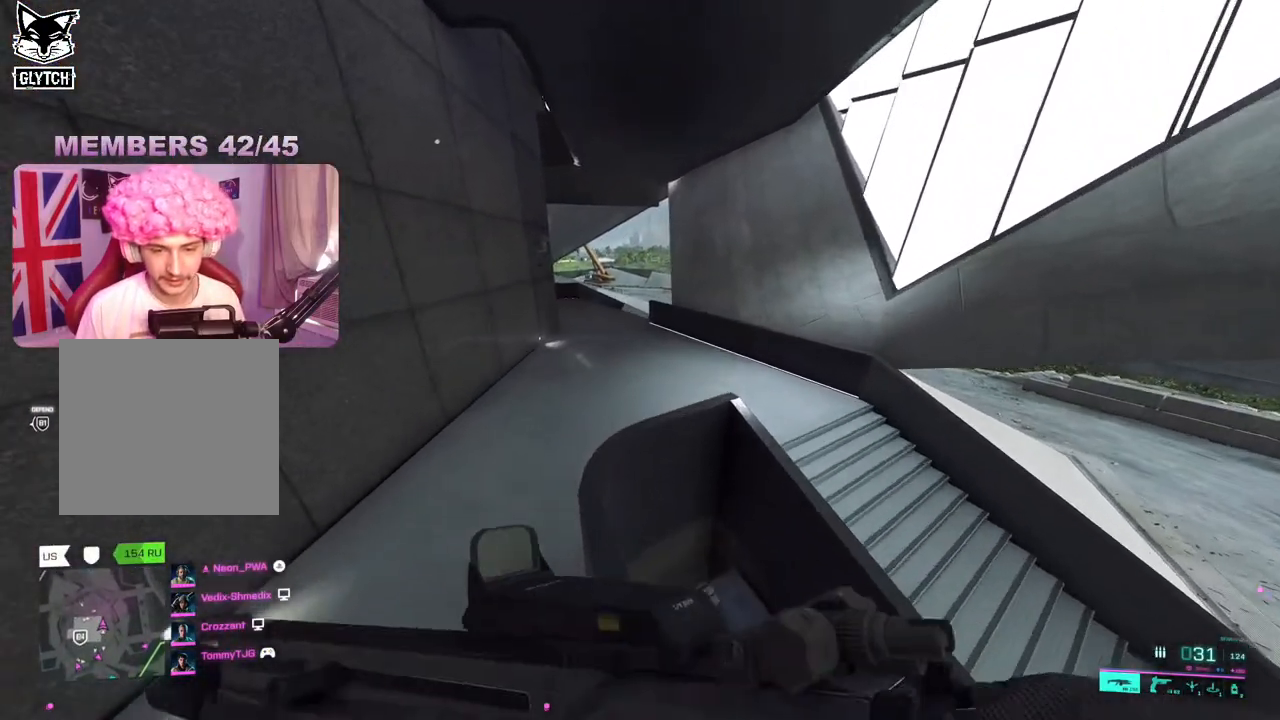
Gameplay with a controller (Xbox layout); each line is a JSON object with the inputs held at the frame after it. "events" lists button and stick changes between this image and that frame as [ms after this image, input, new state], when the widget could be followed in between.
{"buttons": [], "left_stick": "up", "right_stick": "right", "events": [[500, "right_stick", "right"]]}
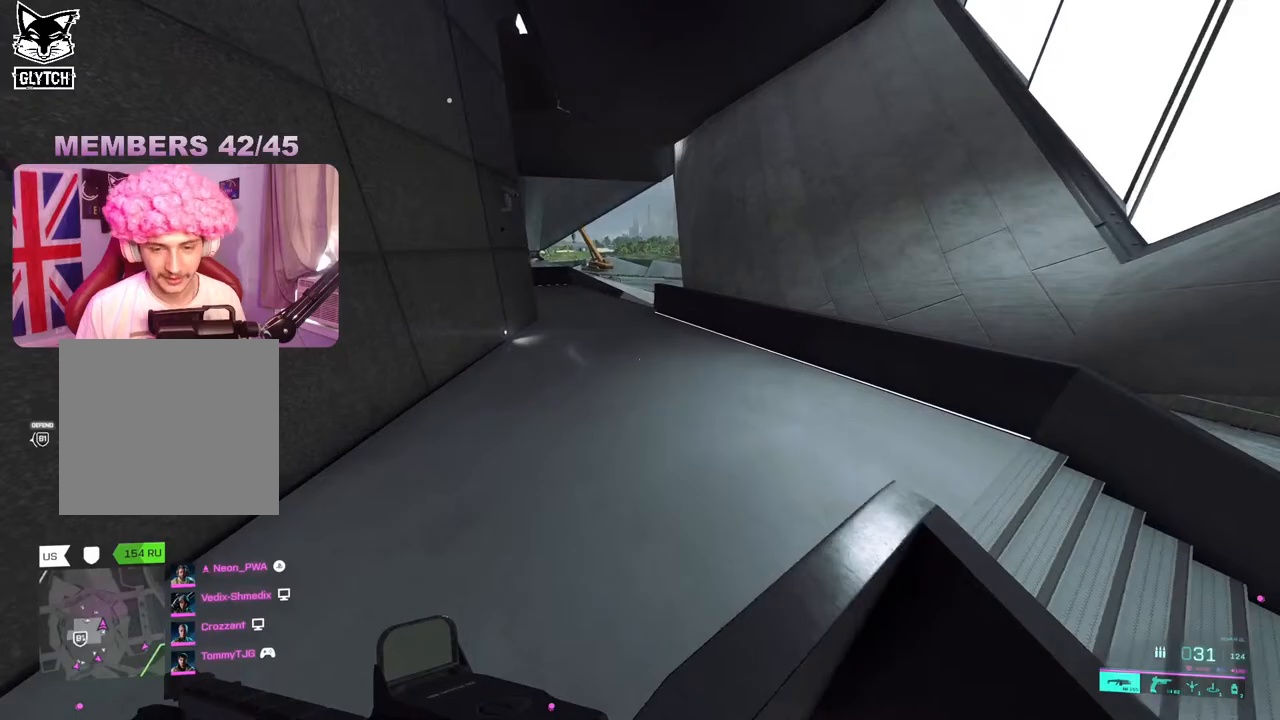
{"buttons": [], "left_stick": "up", "right_stick": "center", "events": [[217, "right_stick", "center"]]}
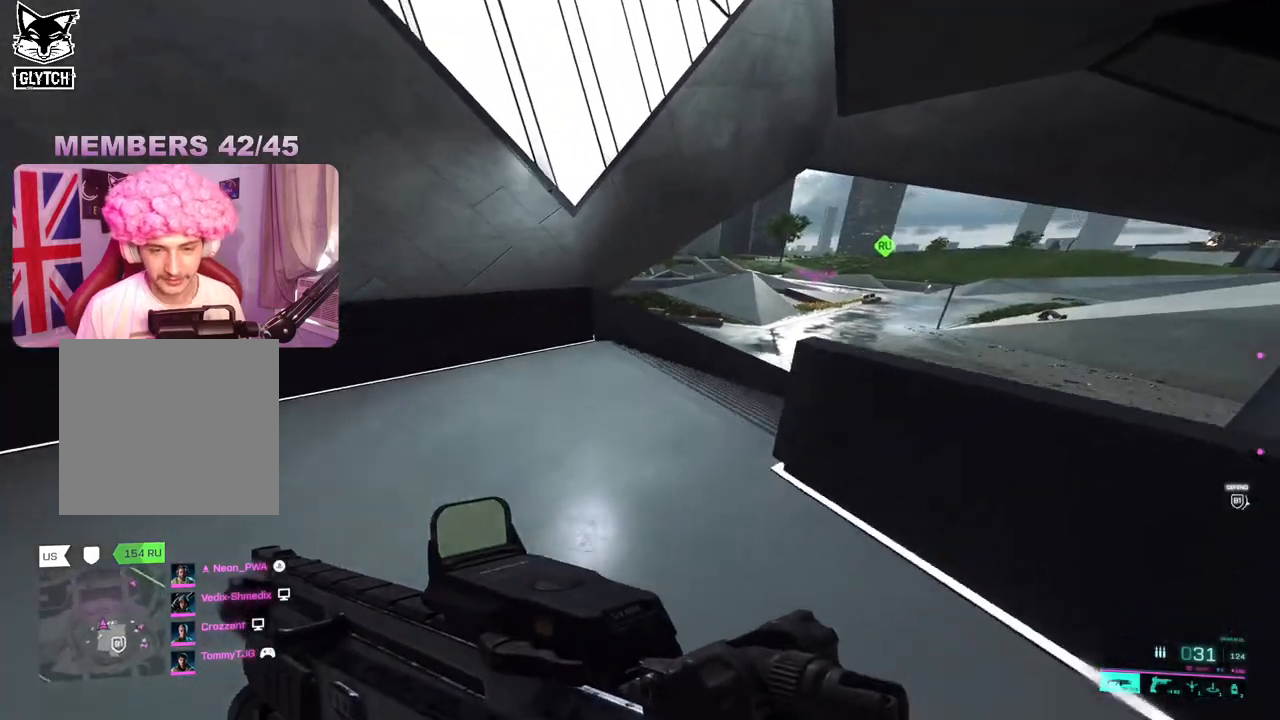
{"buttons": [], "left_stick": "up", "right_stick": "center", "events": [[50, "right_stick", "right"], [200, "right_stick", "center"]]}
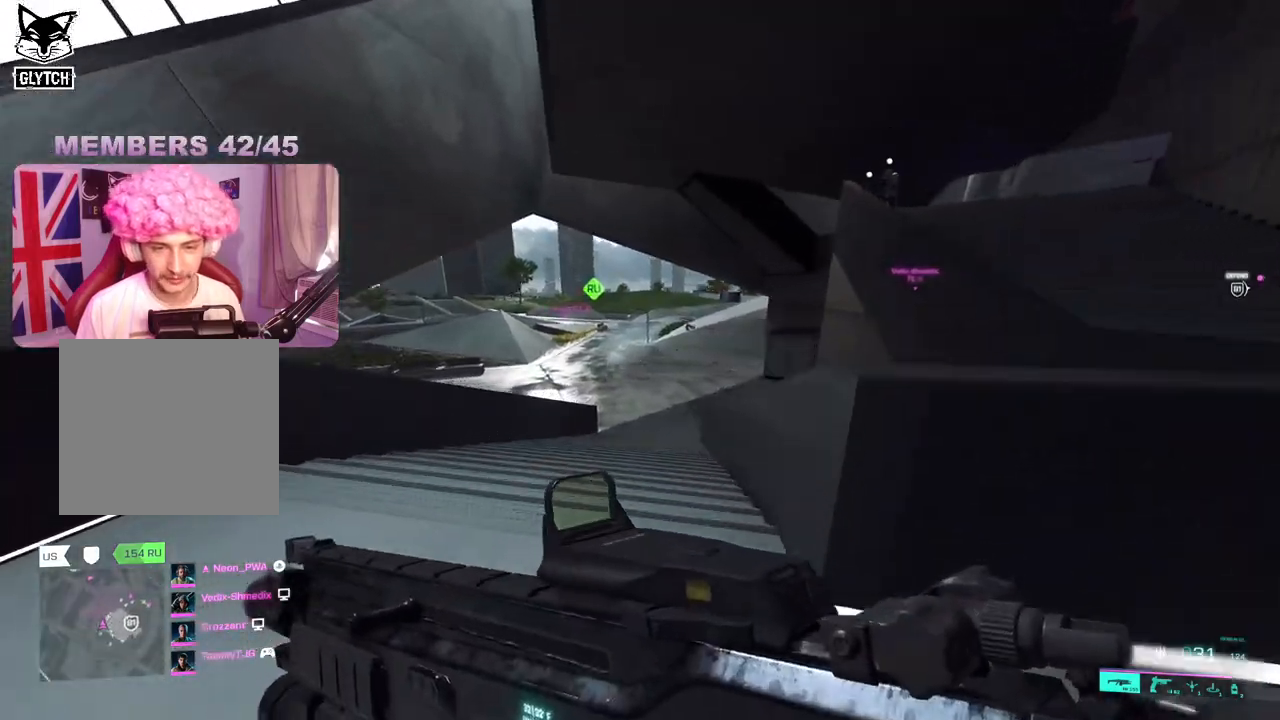
{"buttons": [], "left_stick": "up", "right_stick": "right", "events": [[17, "right_stick", "right"]]}
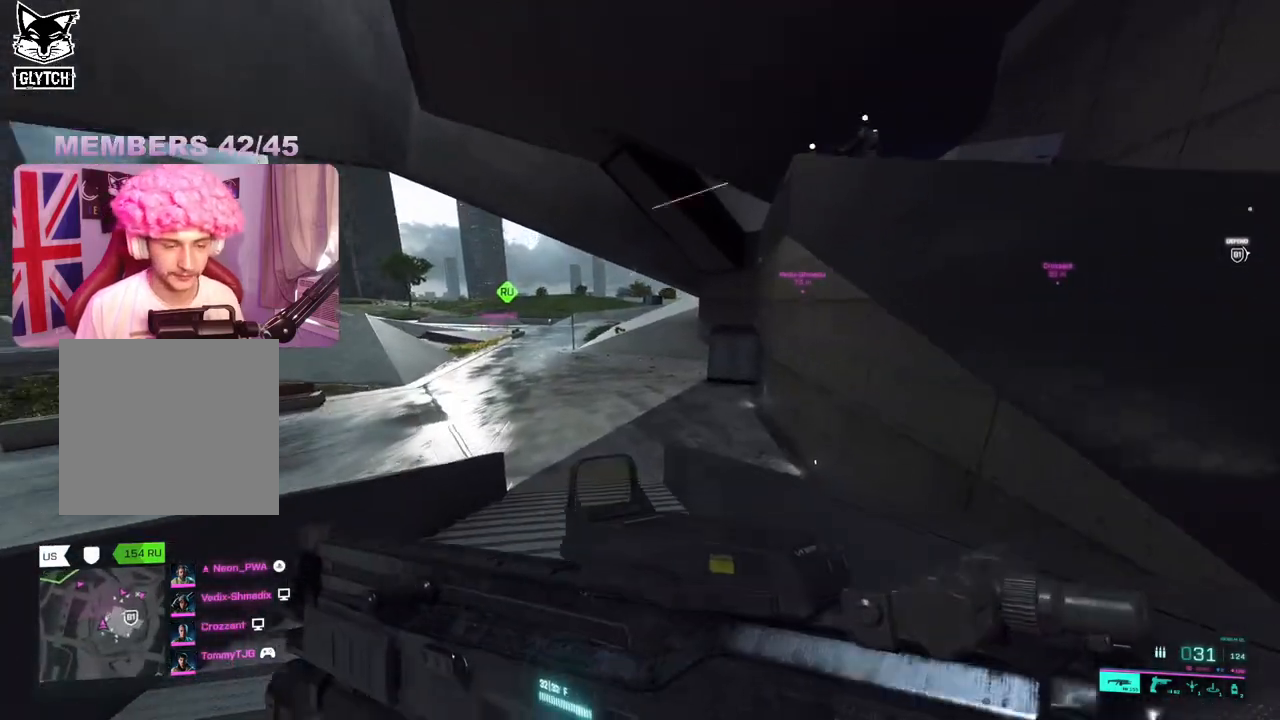
{"buttons": [], "left_stick": "up", "right_stick": "right", "events": []}
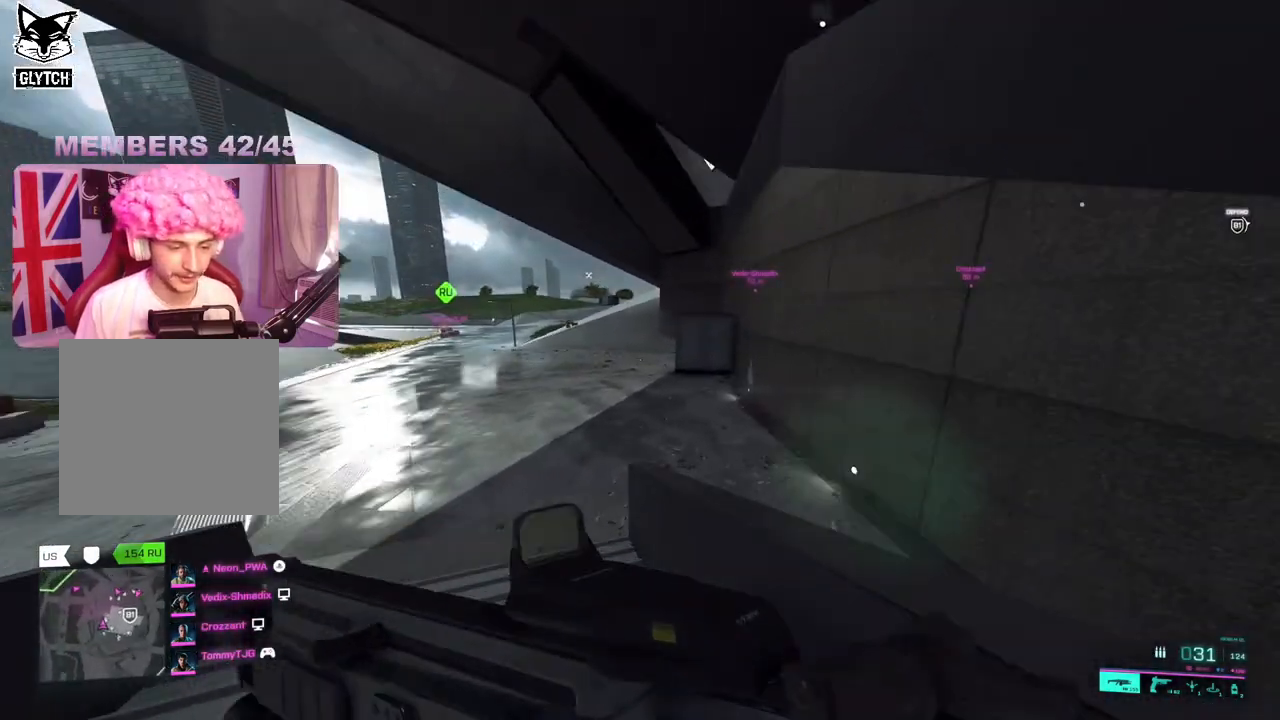
{"buttons": [], "left_stick": "up", "right_stick": "center", "events": [[150, "right_stick", "center"]]}
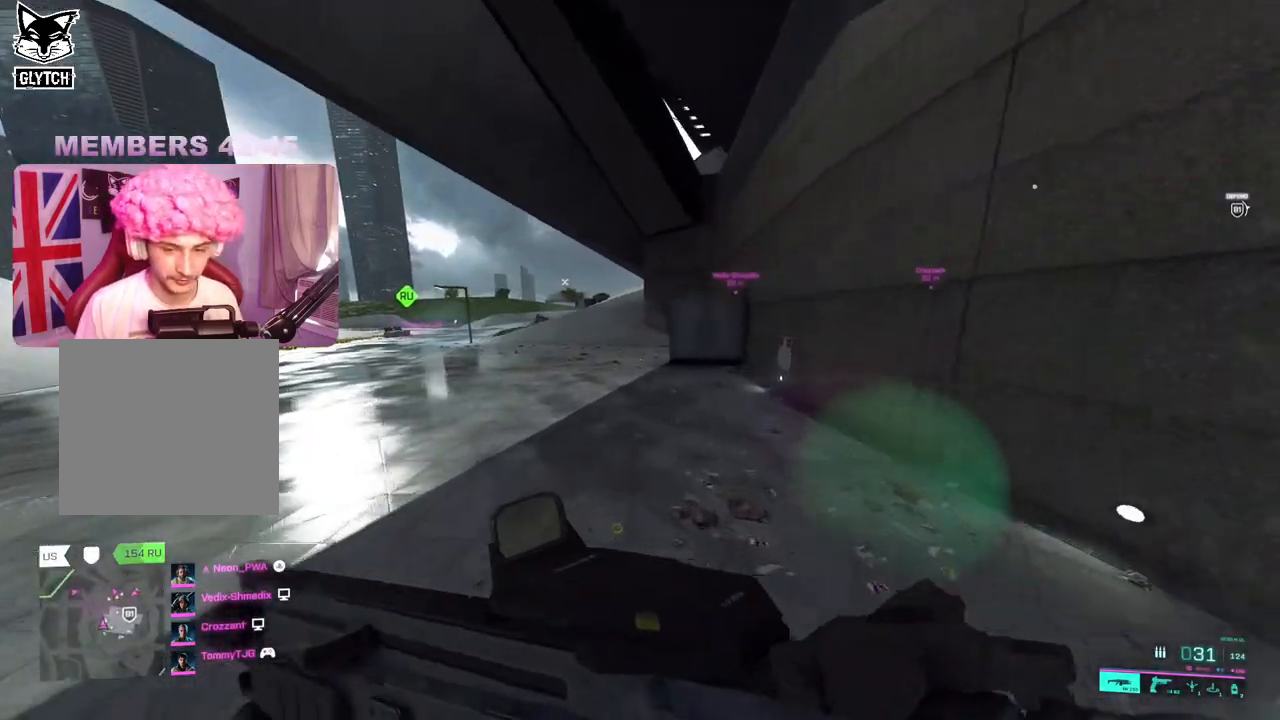
{"buttons": [], "left_stick": "up", "right_stick": "center", "events": [[150, "right_stick", "right"], [417, "right_stick", "center"]]}
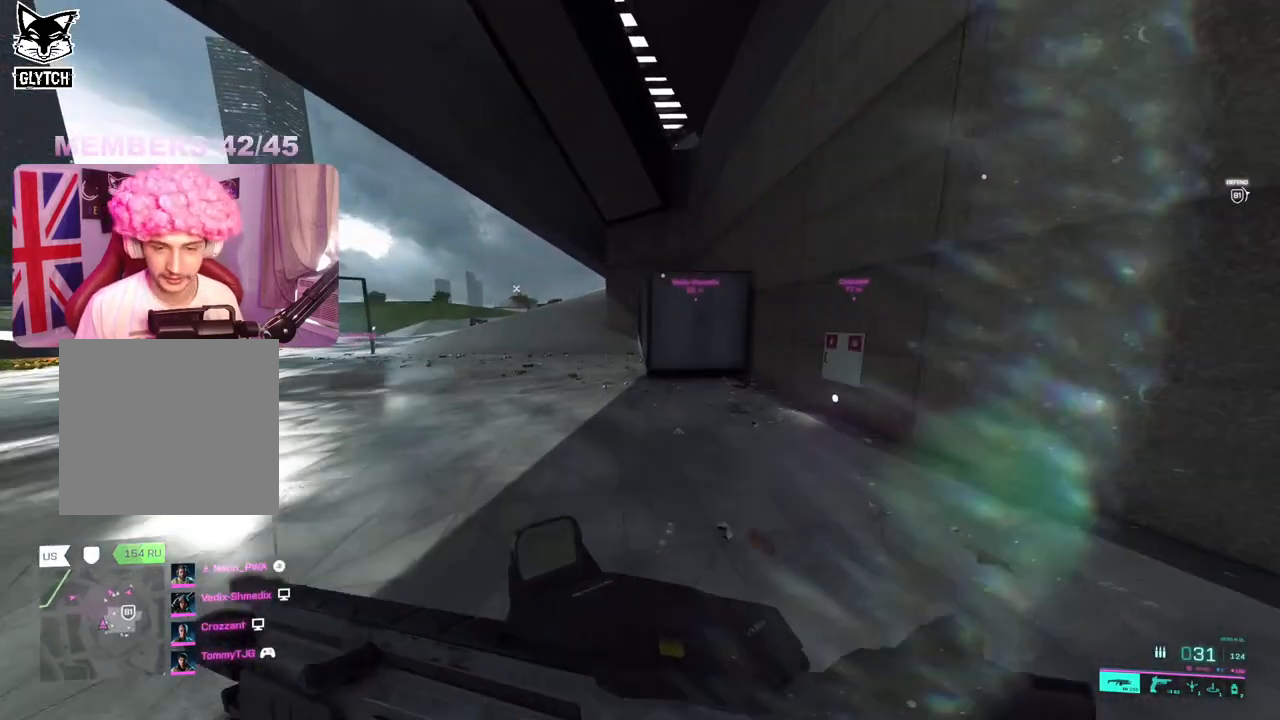
{"buttons": [], "left_stick": "up", "right_stick": "left", "events": [[317, "right_stick", "left"]]}
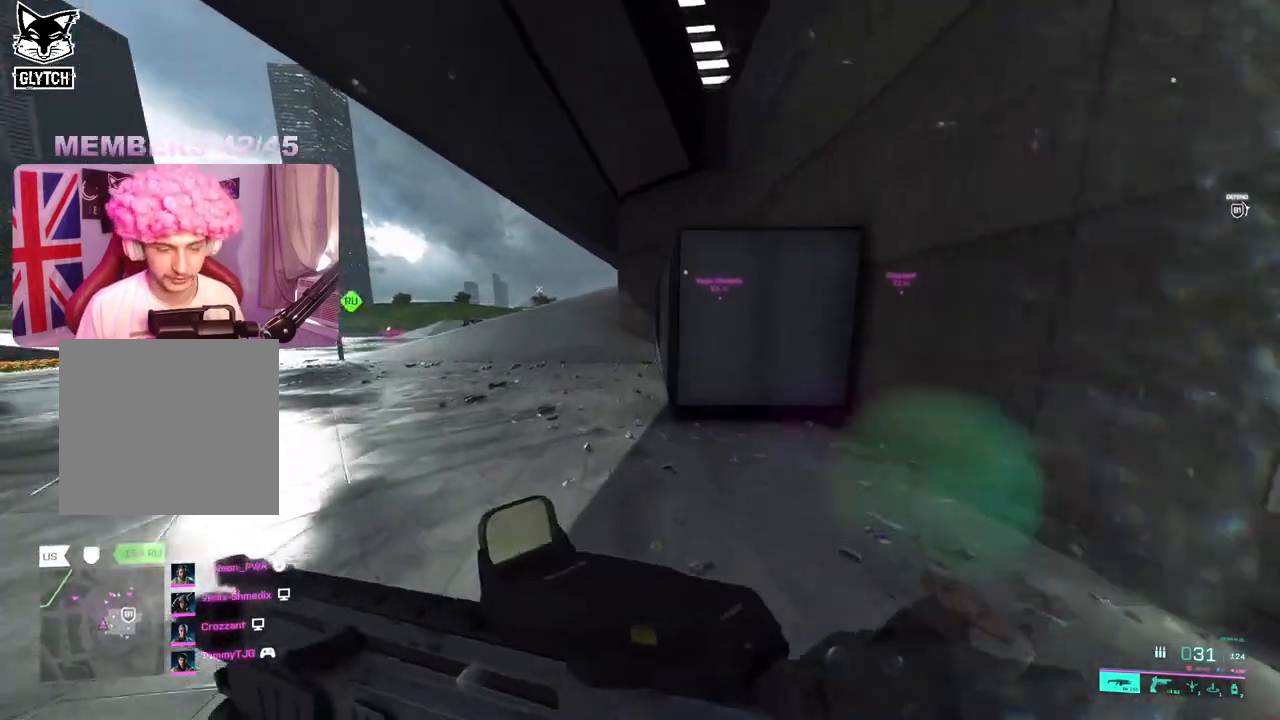
{"buttons": [], "left_stick": "up", "right_stick": "left", "events": []}
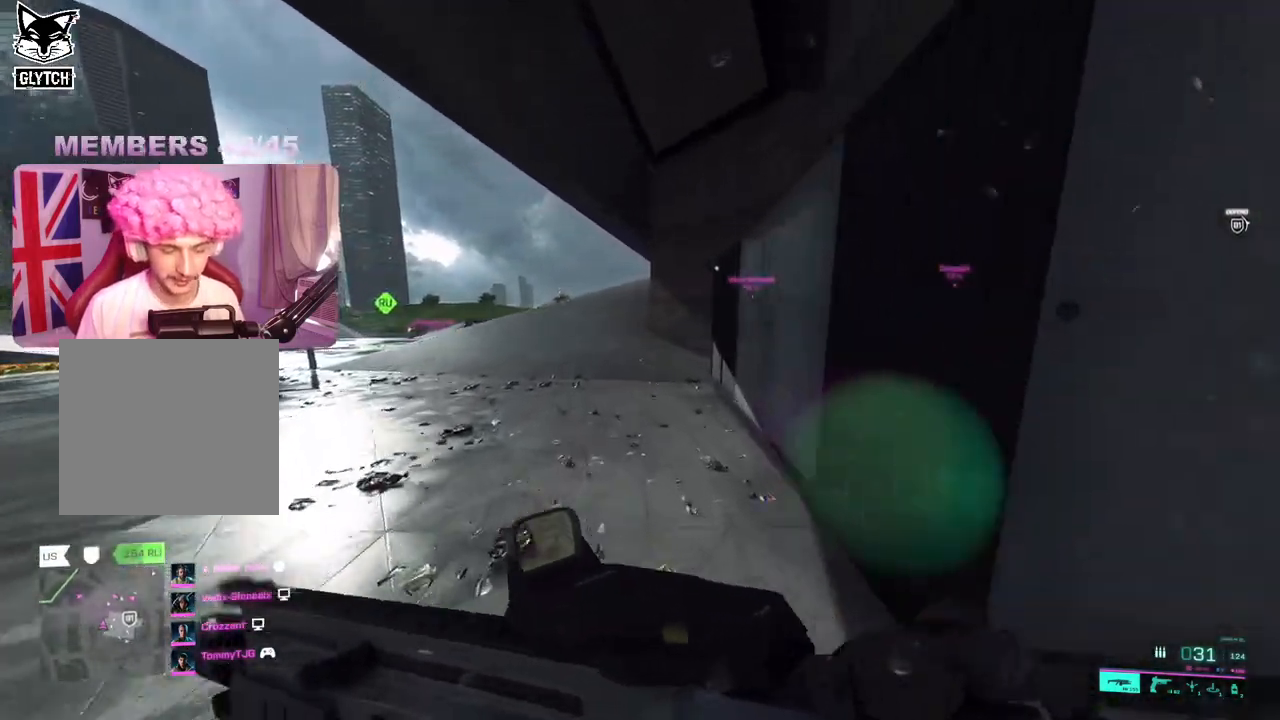
{"buttons": [], "left_stick": "up", "right_stick": "left", "events": []}
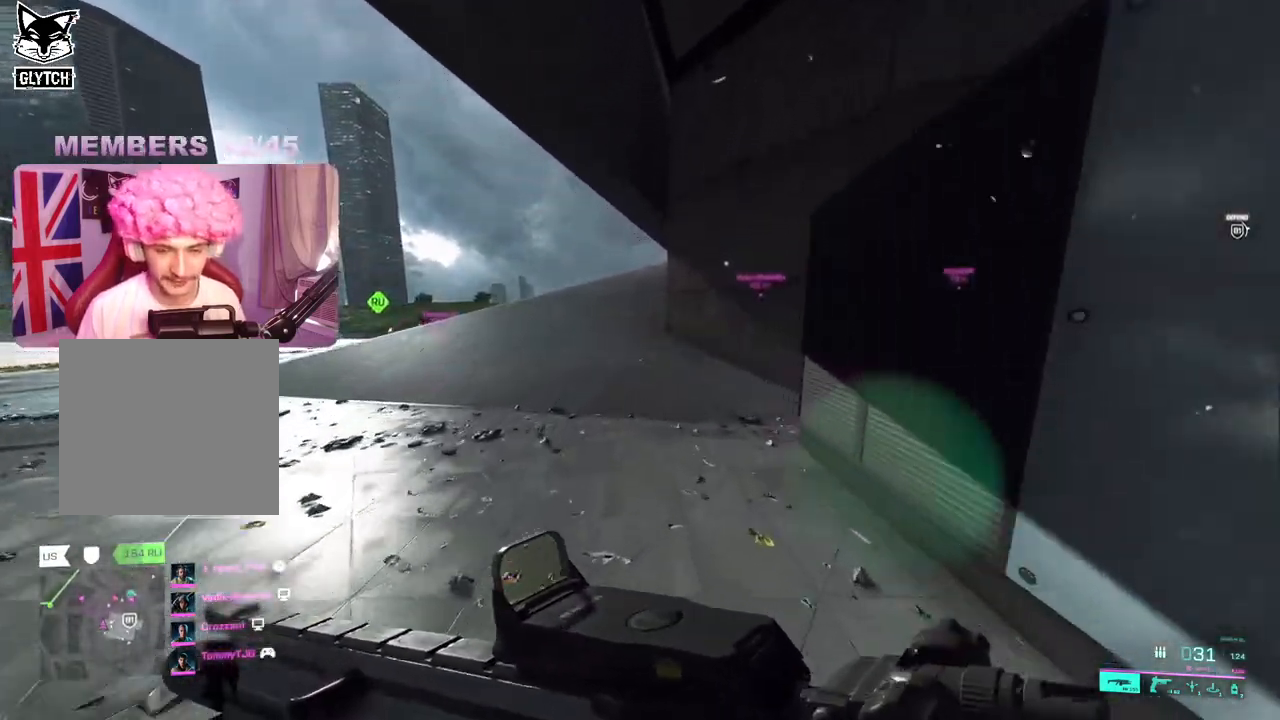
{"buttons": ["Y"], "left_stick": "up", "right_stick": "center", "events": [[383, "right_stick", "center"], [500, "Y", "down"]]}
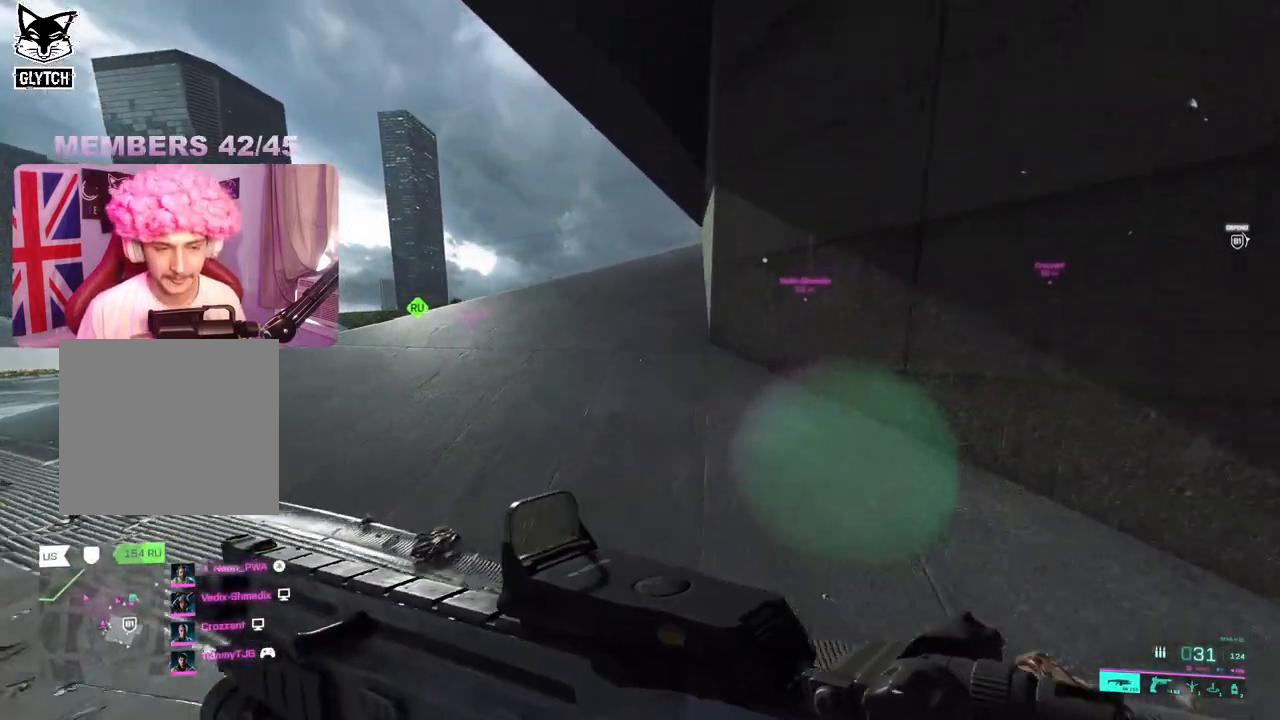
{"buttons": [], "left_stick": "up", "right_stick": "center", "events": [[83, "Y", "up"], [383, "Y", "down"], [467, "Y", "up"]]}
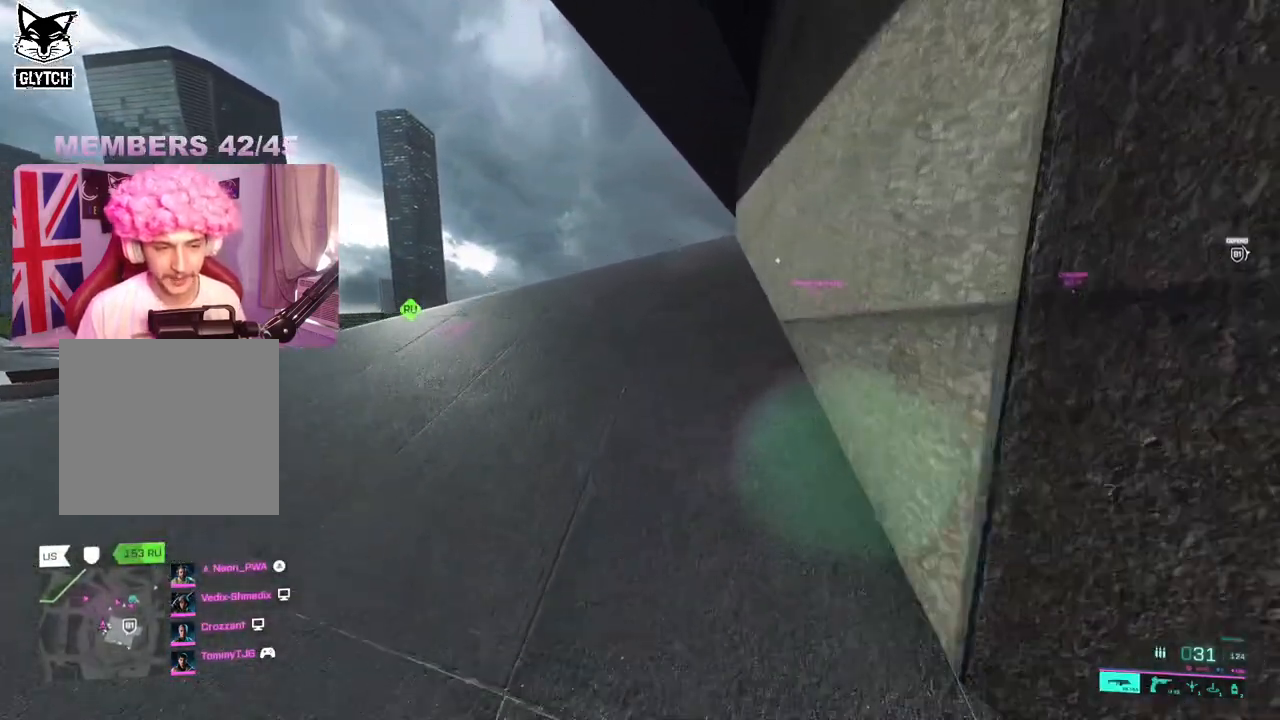
{"buttons": [], "left_stick": "up-right", "right_stick": "up", "events": [[133, "left_stick", "up-right"], [150, "right_stick", "left"], [300, "left_stick", "down-right"], [333, "right_stick", "center"], [500, "left_stick", "up-right"], [500, "right_stick", "up"]]}
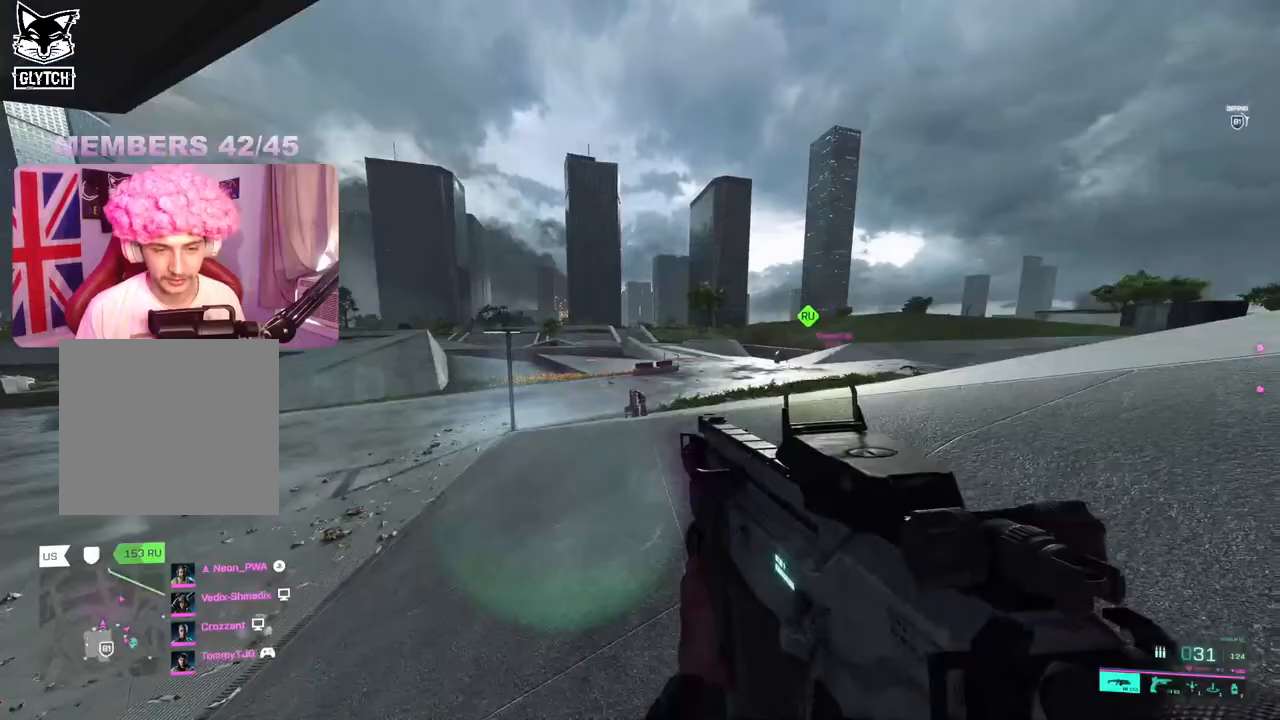
{"buttons": ["L2"], "left_stick": "left", "right_stick": "right", "events": [[117, "L2", "down"], [283, "left_stick", "right"], [367, "right_stick", "up-right"], [417, "left_stick", "left"], [467, "right_stick", "right"]]}
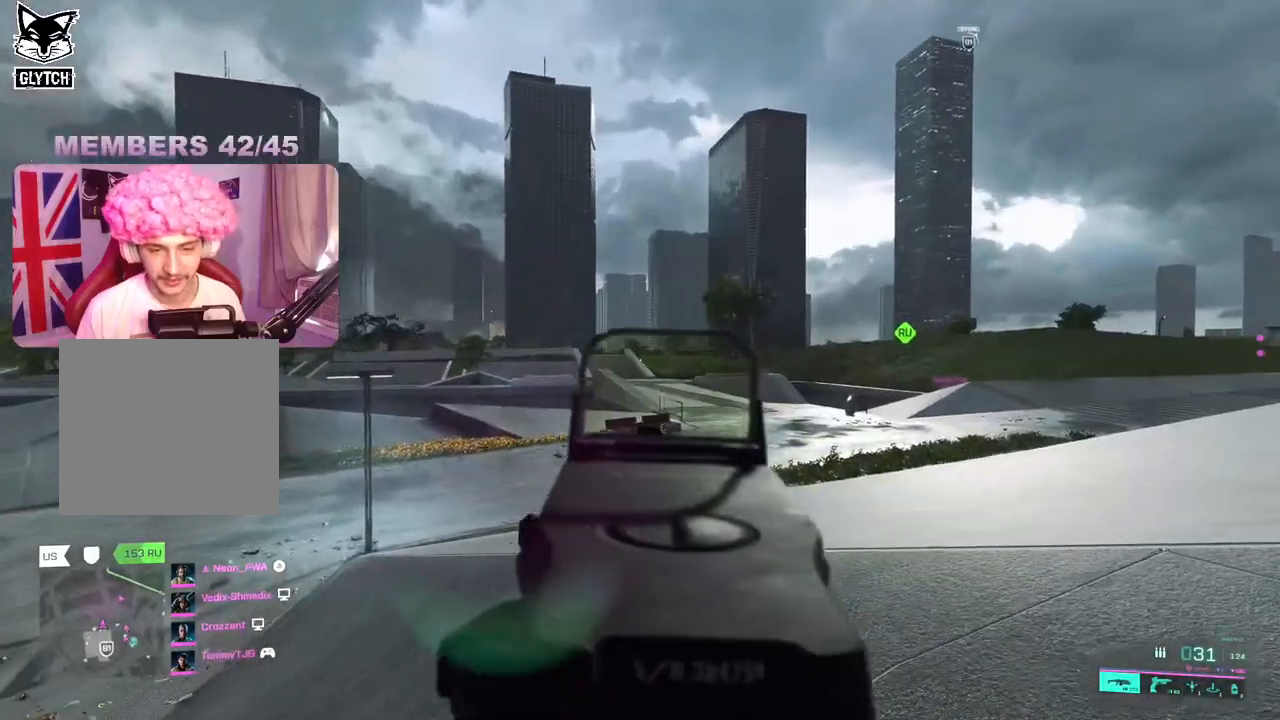
{"buttons": [], "left_stick": "up", "right_stick": "center", "events": [[100, "left_stick", "up-left"], [167, "L2", "up"], [233, "L3", "down"], [233, "left_stick", "up"], [367, "L3", "up"], [417, "right_stick", "center"]]}
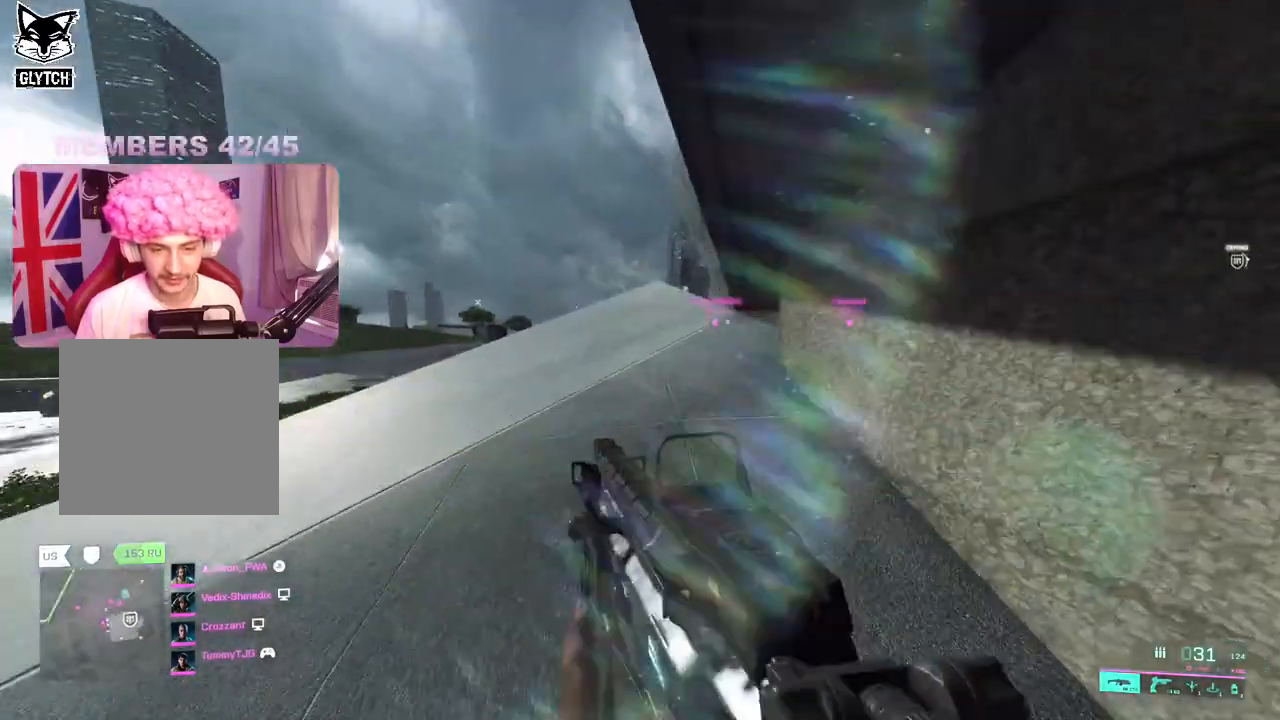
{"buttons": [], "left_stick": "up", "right_stick": "center", "events": []}
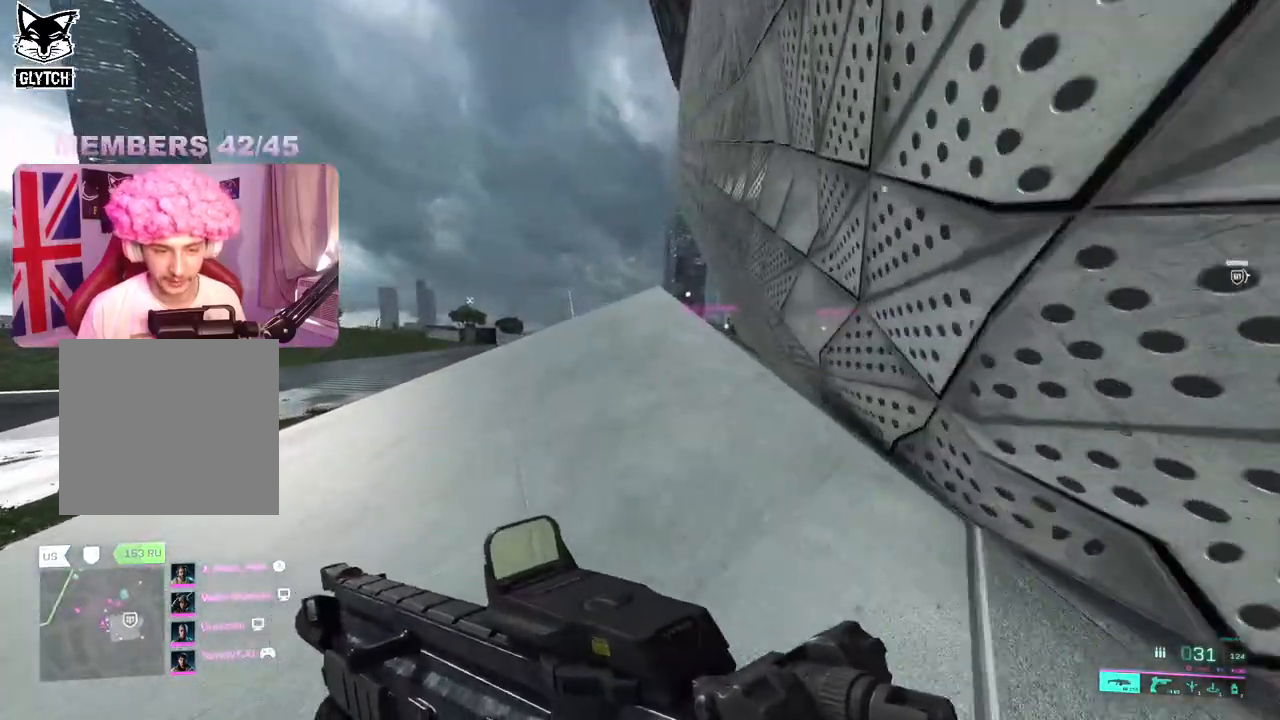
{"buttons": [], "left_stick": "up", "right_stick": "center", "events": []}
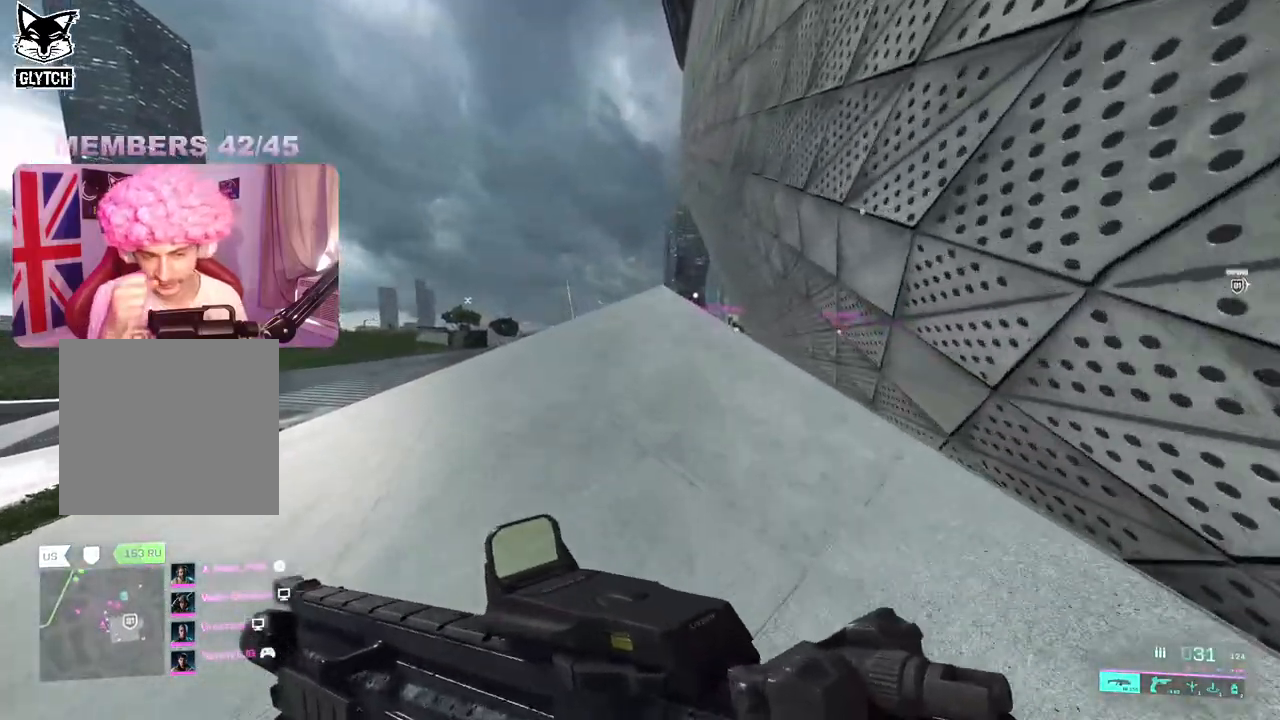
{"buttons": [], "left_stick": "up", "right_stick": "center", "events": []}
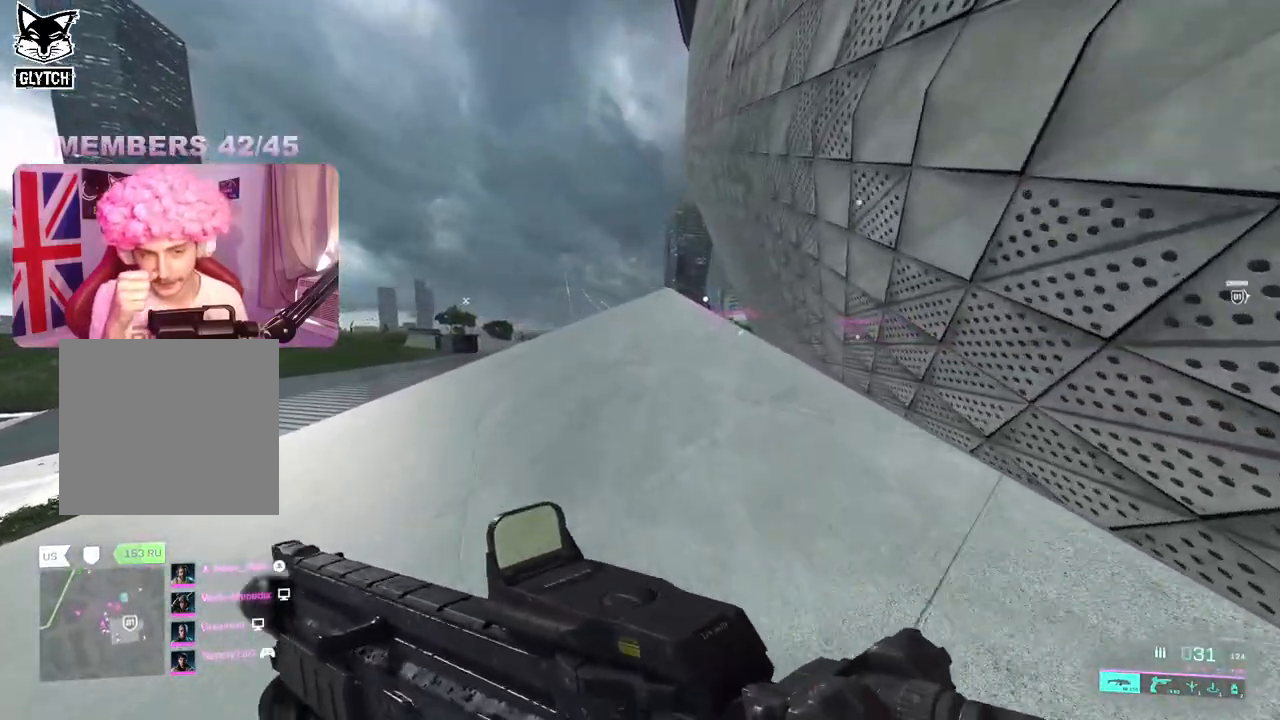
{"buttons": [], "left_stick": "up", "right_stick": "center", "events": []}
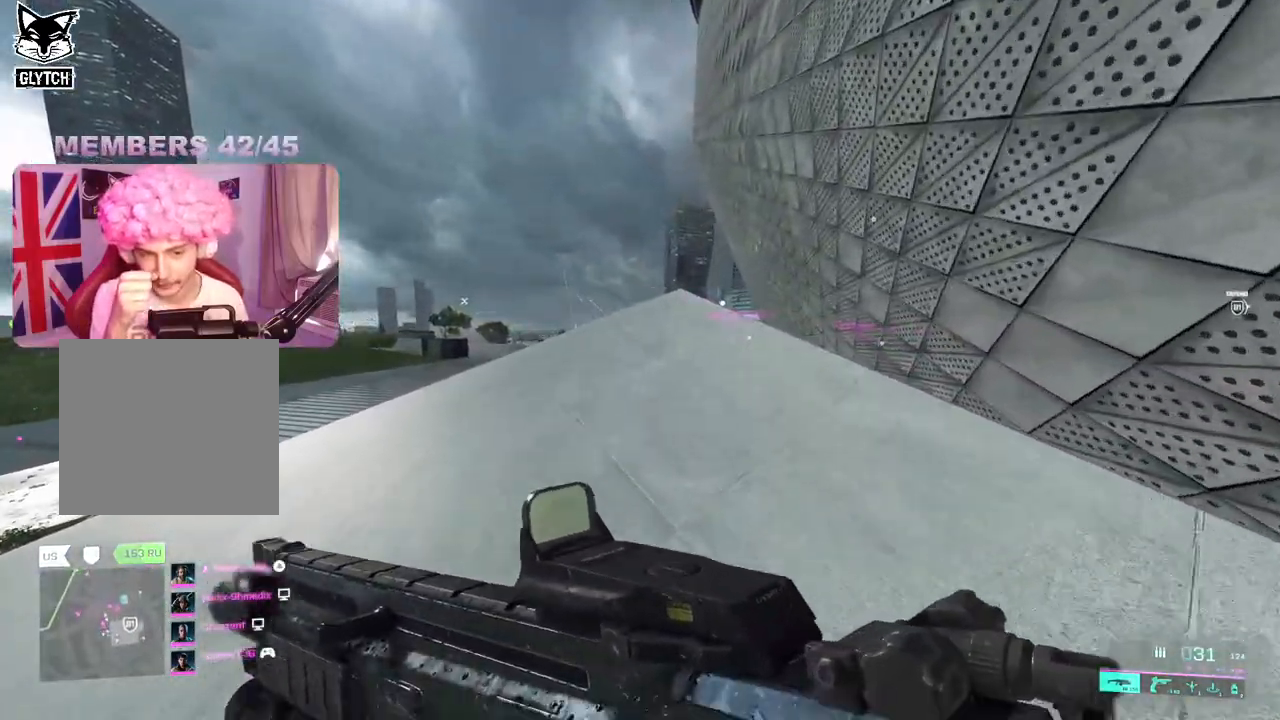
{"buttons": [], "left_stick": "up", "right_stick": "center", "events": []}
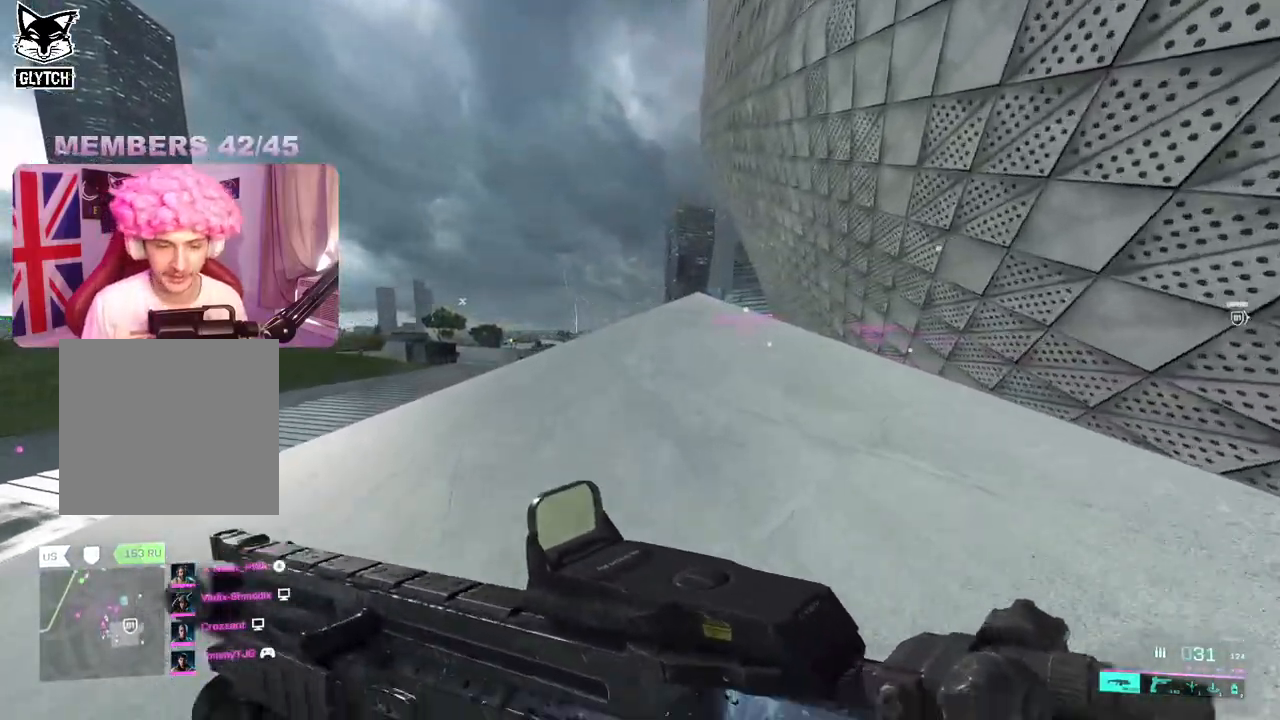
{"buttons": [], "left_stick": "up", "right_stick": "right", "events": [[50, "right_stick", "left"], [283, "right_stick", "center"], [500, "right_stick", "right"]]}
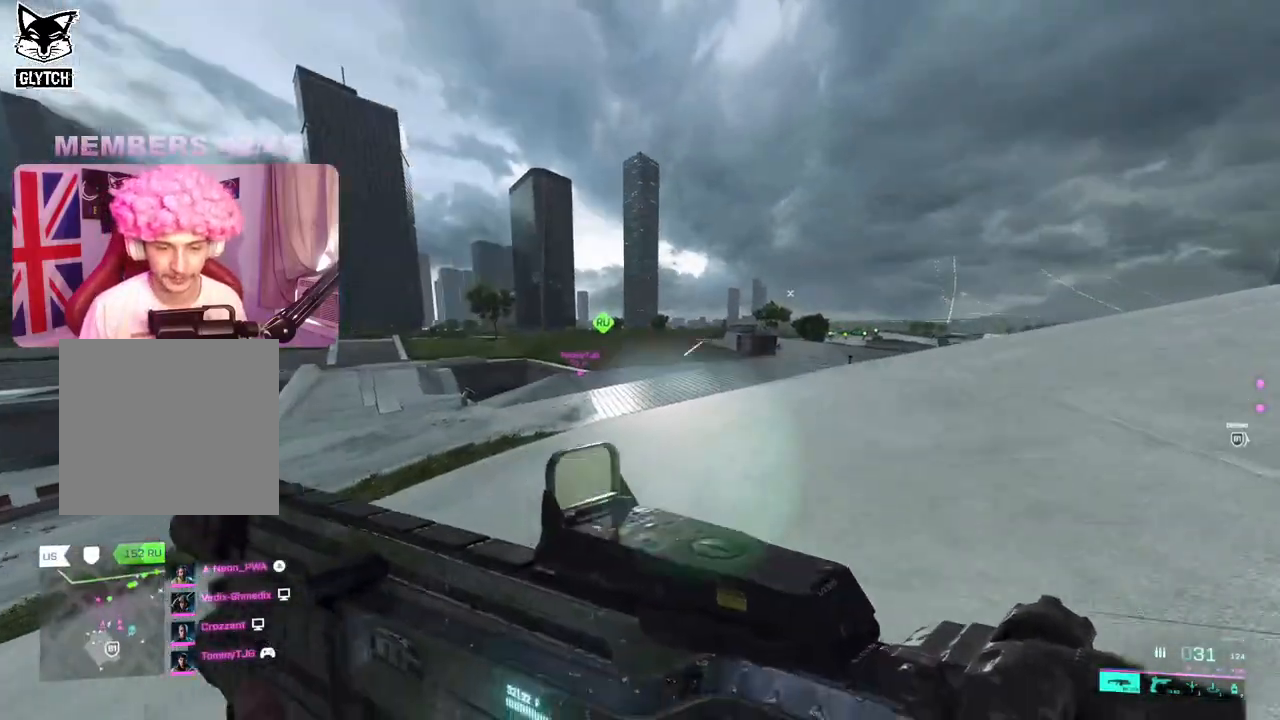
{"buttons": ["L3"], "left_stick": "up-left", "right_stick": "down-left", "events": [[167, "right_stick", "center"], [283, "left_stick", "left"], [283, "right_stick", "left"], [433, "left_stick", "up-left"], [467, "L3", "down"], [483, "right_stick", "down-left"]]}
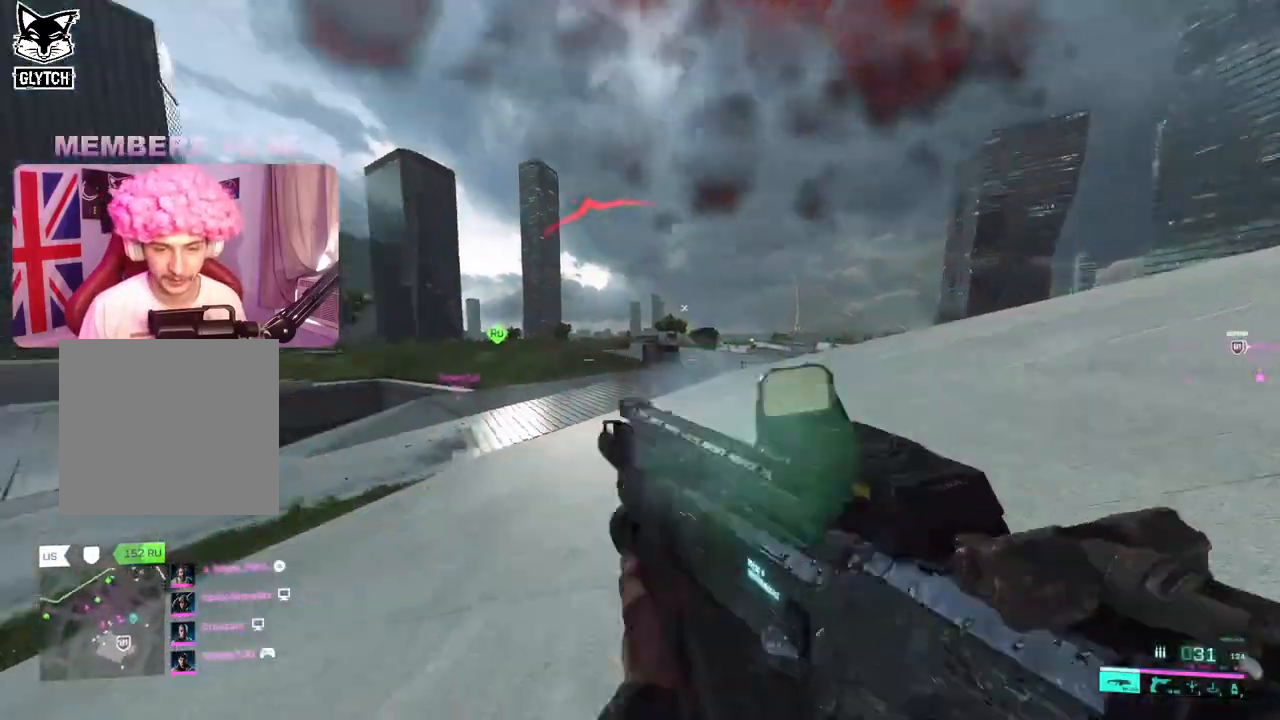
{"buttons": [], "left_stick": "up-left", "right_stick": "center", "events": [[117, "L3", "up"], [133, "R3", "down"], [133, "right_stick", "center"], [183, "right_stick", "right"], [233, "R3", "up"], [317, "right_stick", "center"], [333, "A", "down"], [400, "A", "up"]]}
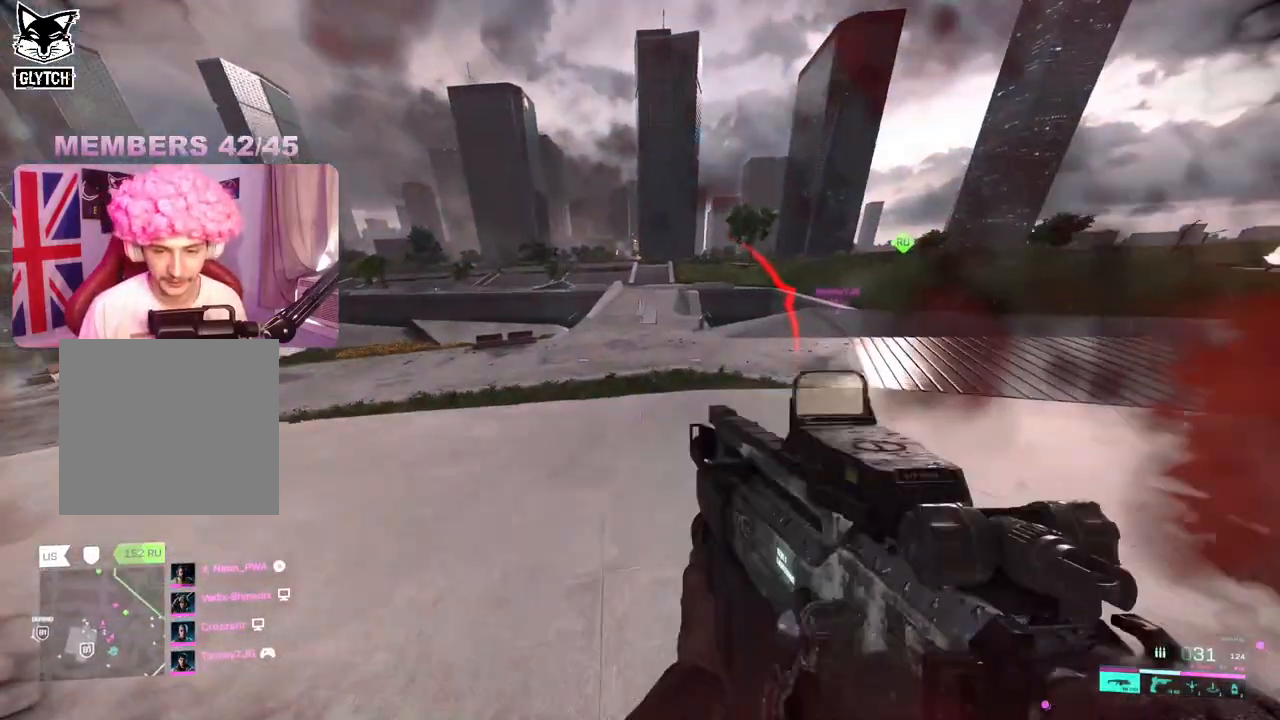
{"buttons": [], "left_stick": "left", "right_stick": "up-right", "events": [[33, "right_stick", "up-right"], [250, "left_stick", "left"]]}
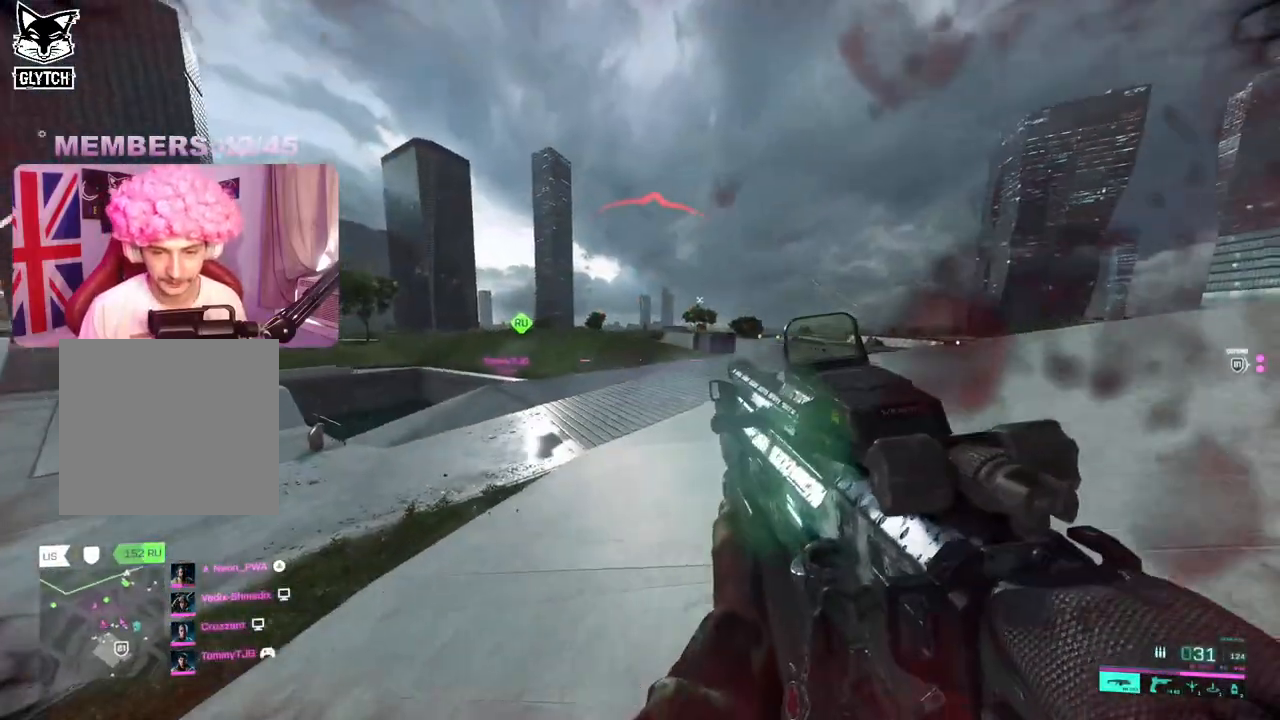
{"buttons": ["L2", "R2"], "left_stick": "left", "right_stick": "center", "events": [[117, "L2", "down"], [117, "left_stick", "up-right"], [383, "right_stick", "up"], [450, "left_stick", "left"], [467, "R2", "down"], [500, "right_stick", "center"]]}
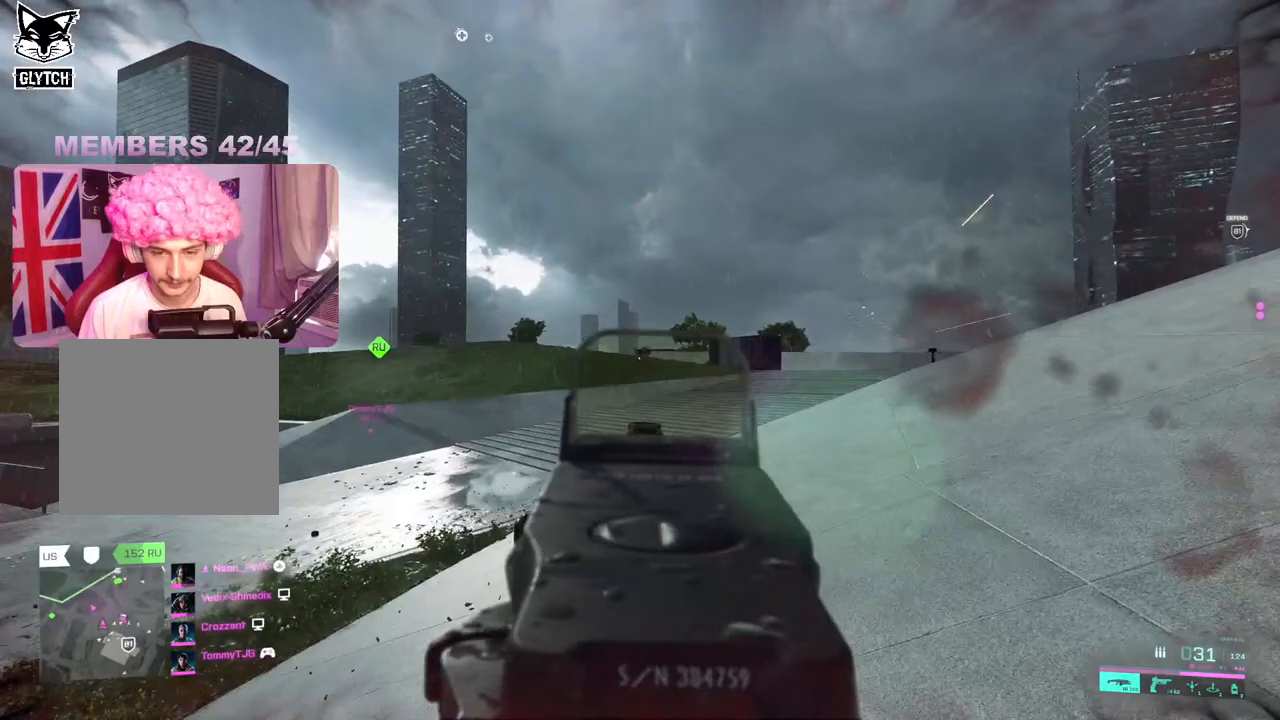
{"buttons": ["L3"], "left_stick": "up-left", "right_stick": "down-left", "events": [[67, "right_stick", "down-right"], [133, "left_stick", "up-left"], [217, "right_stick", "center"], [317, "R2", "up"], [333, "right_stick", "down-left"], [367, "L2", "up"], [400, "L3", "down"]]}